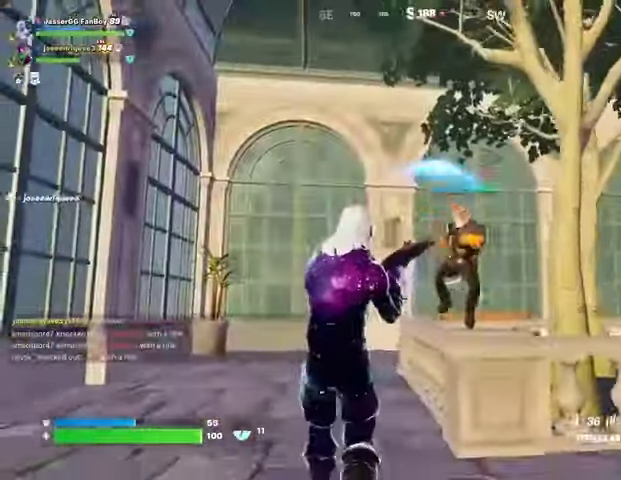
Gameplay with a controller (PlayStation layout); each line is a JSON object with the inputs held at the frame after it (dt_ms = milliseconds from this image to that frame). "events" lists button and stick changes between this image and that frame as [ms after this image, input, new state], when the widget could be followed in between.
{"dt_ms": 500, "buttons": [], "left_stick": "up-right", "right_stick": "left", "events": [[100, "left_stick", "right"], [100, "right_stick", "right"], [200, "left_stick", "up-right"], [200, "right_stick", "down-right"], [300, "right_stick", "center"], [467, "right_stick", "left"]]}
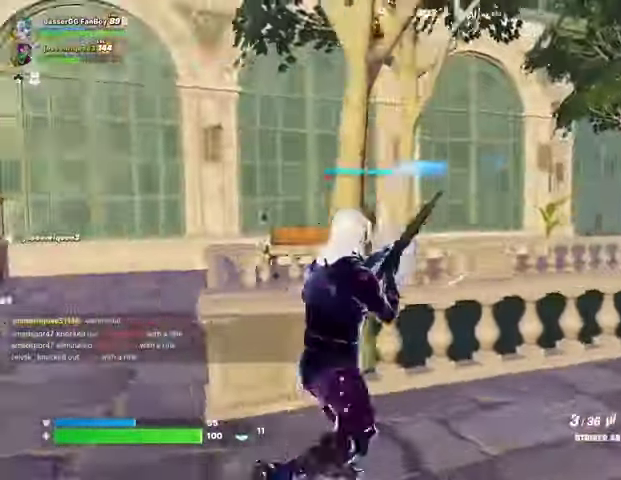
{"dt_ms": 500, "buttons": ["R1", "R2"], "left_stick": "right", "right_stick": "center", "events": [[167, "right_stick", "center"], [200, "left_stick", "right"], [400, "R2", "down"], [467, "R1", "down"]]}
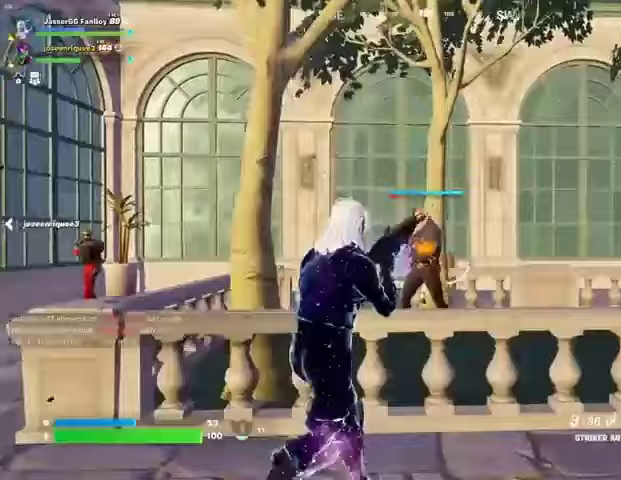
{"dt_ms": 500, "buttons": ["R2"], "left_stick": "right", "right_stick": "center", "events": [[67, "left_stick", "center"], [100, "R1", "up"], [267, "left_stick", "right"], [333, "right_stick", "up-right"], [433, "R1", "down"], [433, "right_stick", "center"], [500, "R1", "up"]]}
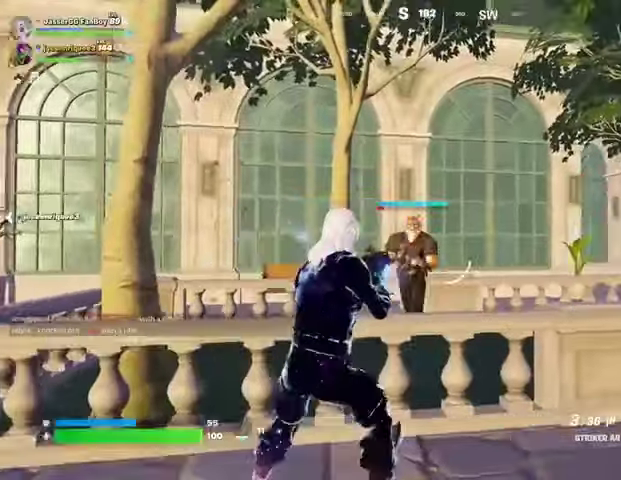
{"dt_ms": 500, "buttons": ["L2", "R2"], "left_stick": "right", "right_stick": "left", "events": [[333, "L2", "down"], [433, "right_stick", "left"]]}
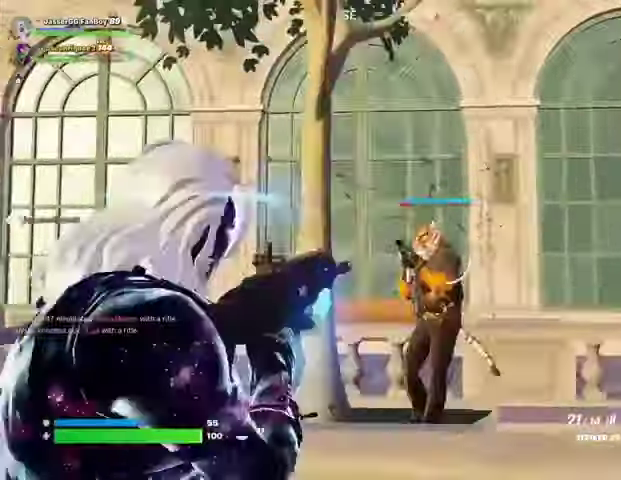
{"dt_ms": 500, "buttons": ["L2", "R2"], "left_stick": "right", "right_stick": "center", "events": [[67, "left_stick", "center"], [133, "right_stick", "right"], [167, "left_stick", "right"], [300, "left_stick", "left"], [300, "right_stick", "center"], [367, "right_stick", "left"], [400, "left_stick", "right"], [467, "right_stick", "center"]]}
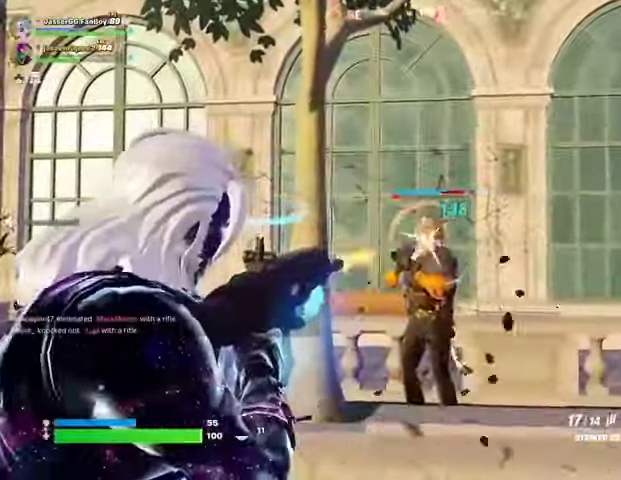
{"dt_ms": 1000, "buttons": ["L1", "L2", "R2"], "left_stick": "center", "right_stick": "right"}
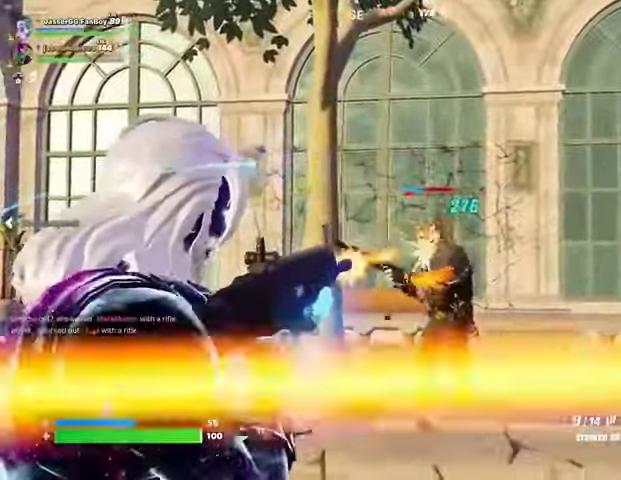
{"dt_ms": 500, "buttons": ["L2", "R2"], "left_stick": "left", "right_stick": "center"}
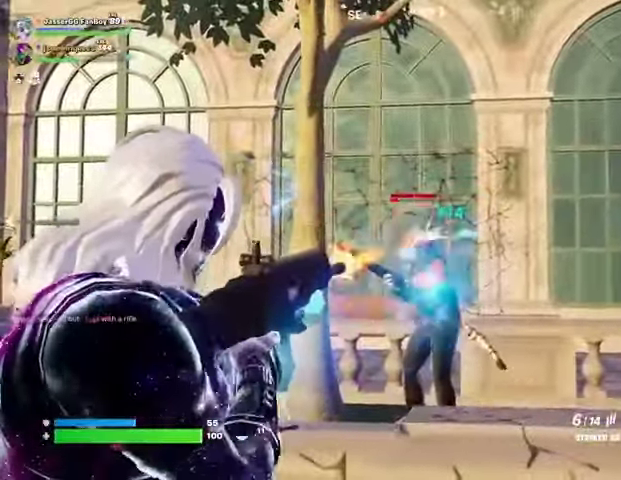
{"dt_ms": 1000, "buttons": [], "left_stick": "up", "right_stick": "down"}
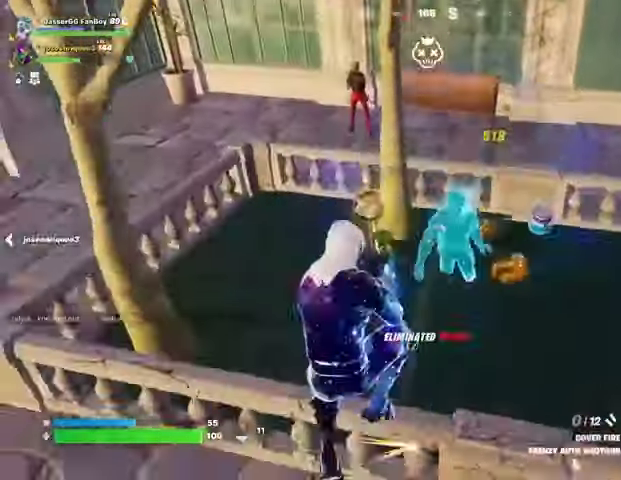
{"dt_ms": 500, "buttons": [], "left_stick": "up-left", "right_stick": "center", "events": [[33, "right_stick", "center"], [200, "left_stick", "up-left"], [267, "TRIANGLE", "down"], [300, "TRIANGLE", "up"]]}
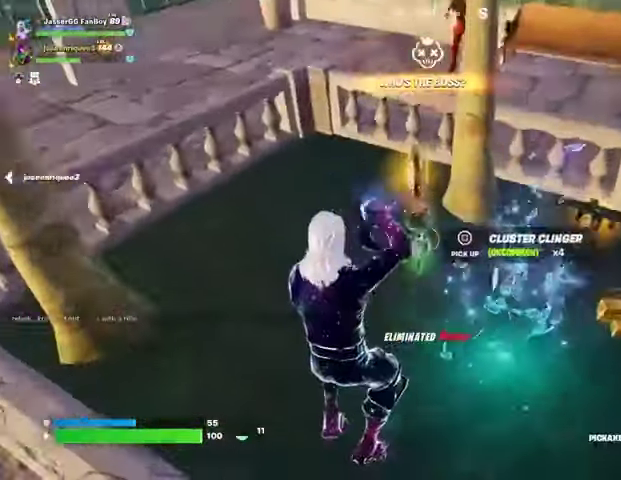
{"dt_ms": 500, "buttons": ["R1"], "left_stick": "right", "right_stick": "right", "events": [[33, "right_stick", "up"], [133, "right_stick", "center"], [233, "SQUARE", "down"], [267, "SQUARE", "up"], [333, "left_stick", "right"], [367, "right_stick", "right"], [500, "R1", "down"]]}
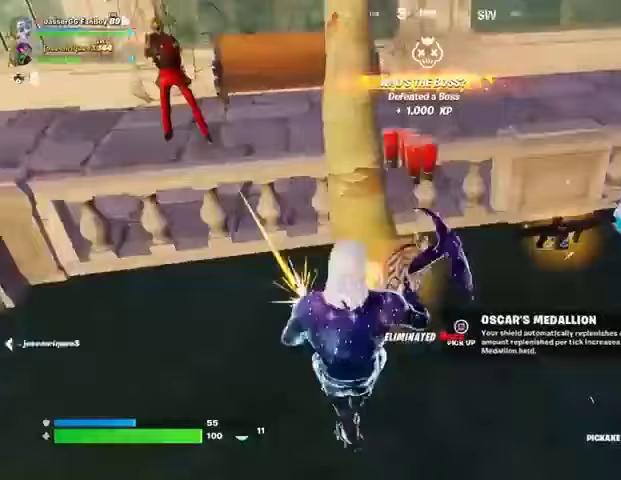
{"dt_ms": 500, "buttons": ["SQUARE"], "left_stick": "center", "right_stick": "center", "events": [[33, "right_stick", "center"], [133, "R1", "up"], [233, "left_stick", "left"], [300, "left_stick", "right"], [333, "SQUARE", "down"], [367, "left_stick", "center"]]}
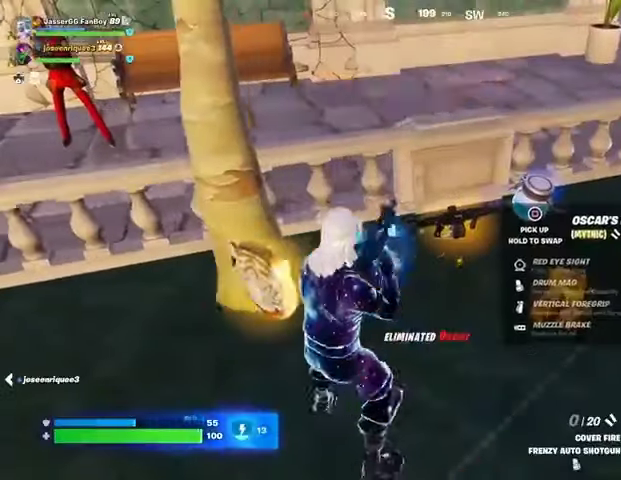
{"dt_ms": 500, "buttons": ["SQUARE"], "left_stick": "down", "right_stick": "center", "events": [[233, "SQUARE", "up"], [233, "left_stick", "down-left"], [267, "TRIANGLE", "down"], [300, "TRIANGLE", "up"], [333, "right_stick", "down-left"], [467, "right_stick", "center"], [500, "SQUARE", "down"], [500, "left_stick", "down"]]}
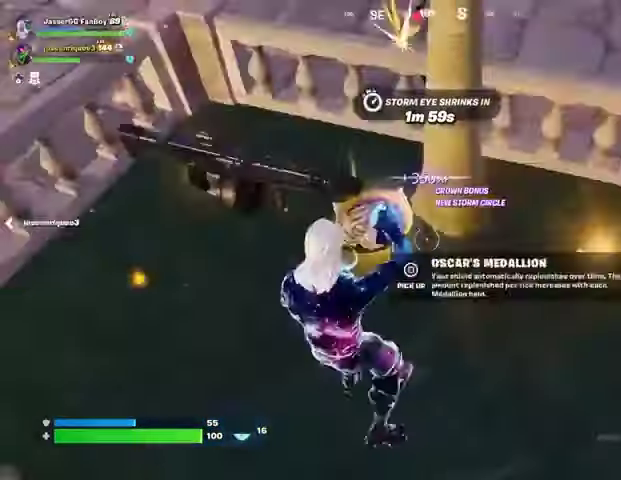
{"dt_ms": 500, "buttons": [], "left_stick": "up", "right_stick": "center", "events": [[67, "SQUARE", "up"], [167, "right_stick", "right"], [200, "left_stick", "right"], [267, "right_stick", "up-right"], [300, "left_stick", "up-right"], [333, "L3", "down"], [433, "L3", "up"], [433, "left_stick", "up"], [433, "right_stick", "center"]]}
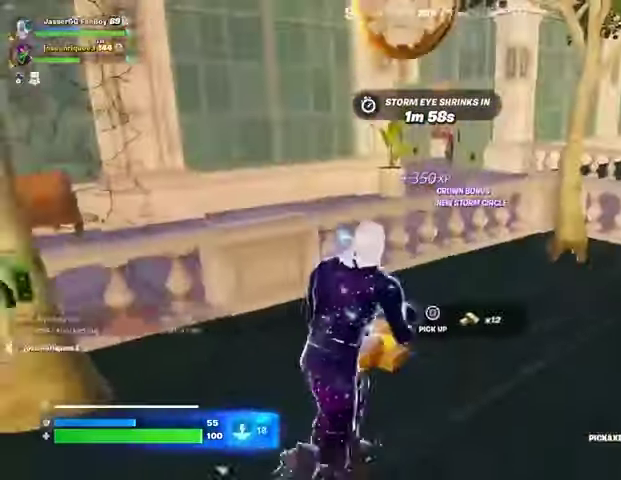
{"dt_ms": 500, "buttons": [], "left_stick": "left", "right_stick": "center", "events": [[133, "CROSS", "down"], [200, "CROSS", "up"], [267, "left_stick", "center"], [333, "R1", "down"], [433, "R1", "up"], [433, "left_stick", "left"]]}
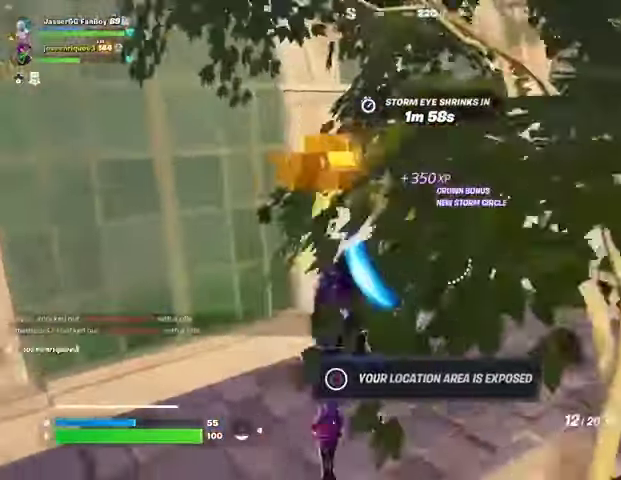
{"dt_ms": 500, "buttons": [], "left_stick": "up-right", "right_stick": "up-right", "events": [[167, "left_stick", "up"], [200, "right_stick", "up-left"], [233, "left_stick", "up-right"], [333, "right_stick", "center"], [500, "right_stick", "up-right"]]}
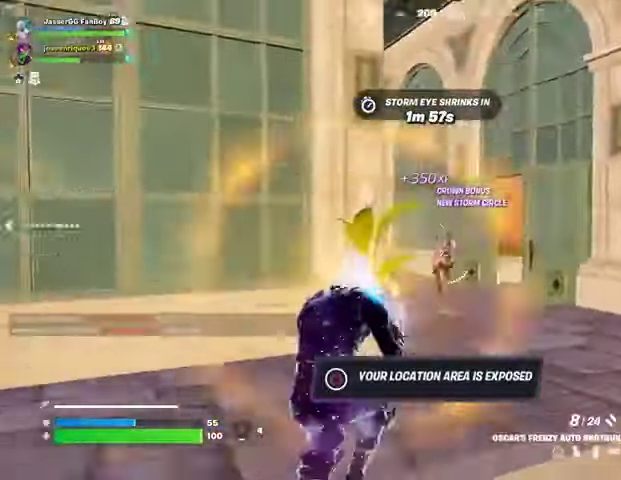
{"dt_ms": 500, "buttons": ["L2", "R2"], "left_stick": "up-right", "right_stick": "left", "events": [[67, "R1", "down"], [67, "R2", "down"], [100, "left_stick", "up-left"], [100, "right_stick", "down-left"], [133, "R1", "up"], [133, "R2", "up"], [167, "L2", "down"], [200, "left_stick", "up"], [233, "right_stick", "center"], [333, "left_stick", "up-right"], [367, "right_stick", "up-right"], [467, "R2", "down"], [500, "right_stick", "left"]]}
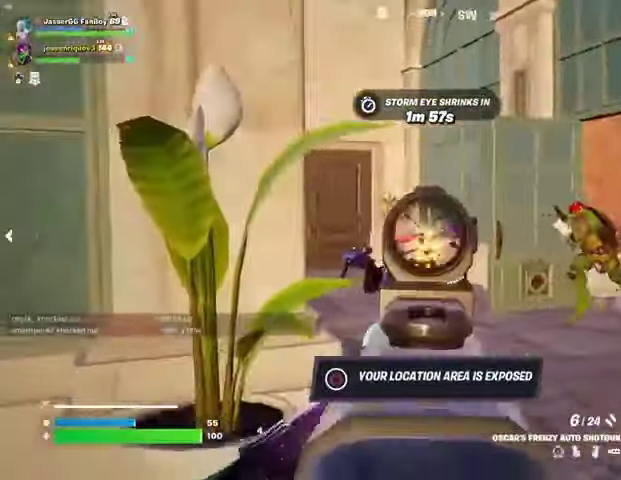
{"dt_ms": 500, "buttons": [], "left_stick": "left", "right_stick": "down-right", "events": [[33, "R2", "up"], [100, "L2", "up"], [133, "left_stick", "up"], [167, "right_stick", "center"], [200, "L1", "down"], [200, "L2", "down"], [233, "right_stick", "up-right"], [300, "R2", "down"], [333, "left_stick", "left"], [333, "right_stick", "center"], [367, "L1", "up"], [367, "L2", "up"], [367, "R2", "up"], [400, "right_stick", "down"], [467, "right_stick", "down-right"]]}
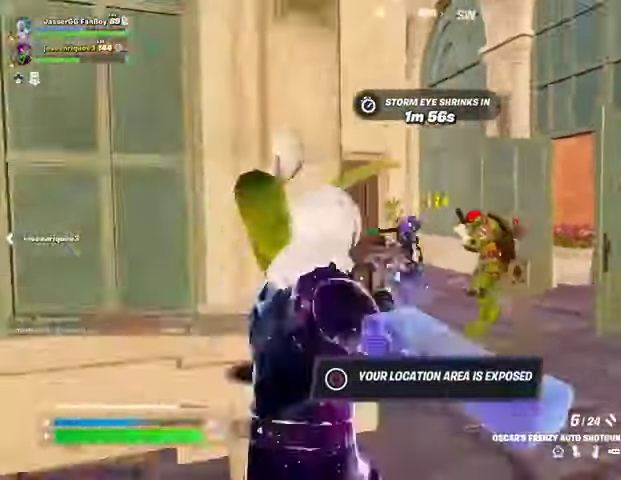
{"dt_ms": 500, "buttons": [], "left_stick": "left", "right_stick": "center", "events": [[67, "right_stick", "center"], [133, "left_stick", "up-right"], [267, "right_stick", "right"], [300, "L2", "down"], [333, "R2", "down"], [367, "left_stick", "left"], [400, "L2", "up"], [400, "R2", "up"], [400, "right_stick", "center"]]}
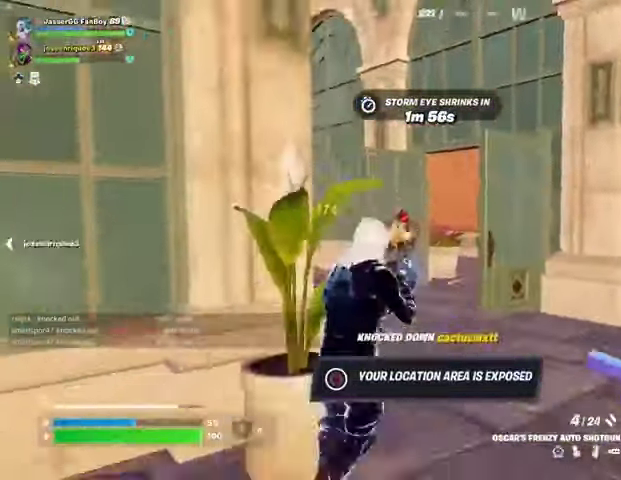
{"dt_ms": 500, "buttons": [], "left_stick": "right", "right_stick": "center", "events": [[100, "L2", "down"], [133, "L1", "down"], [167, "right_stick", "up-left"], [233, "R2", "down"], [267, "L1", "up"], [267, "right_stick", "center"], [300, "L2", "up"], [300, "R2", "up"], [300, "left_stick", "down-right"], [367, "right_stick", "down-left"], [433, "left_stick", "right"], [500, "right_stick", "center"]]}
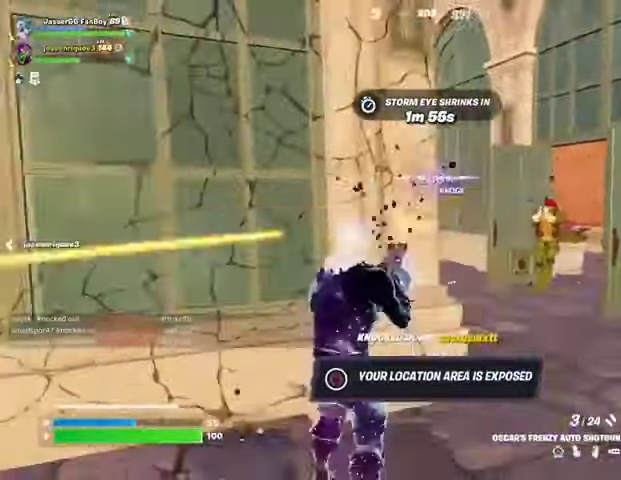
{"dt_ms": 500, "buttons": ["L2"], "left_stick": "left", "right_stick": "right", "events": [[133, "L1", "down"], [133, "L2", "down"], [167, "right_stick", "up-right"], [233, "R2", "down"], [233, "left_stick", "left"], [267, "L1", "up"], [267, "right_stick", "center"], [300, "L2", "up"], [333, "R2", "up"], [467, "L2", "down"], [500, "right_stick", "right"]]}
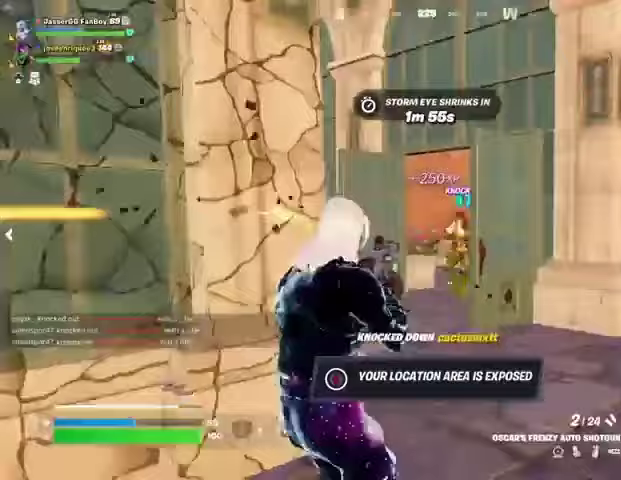
{"dt_ms": 500, "buttons": [], "left_stick": "down-left", "right_stick": "center", "events": [[67, "L1", "down"], [67, "R2", "down"], [133, "L1", "up"], [167, "L2", "up"], [167, "R2", "up"], [233, "right_stick", "center"], [500, "left_stick", "down-left"]]}
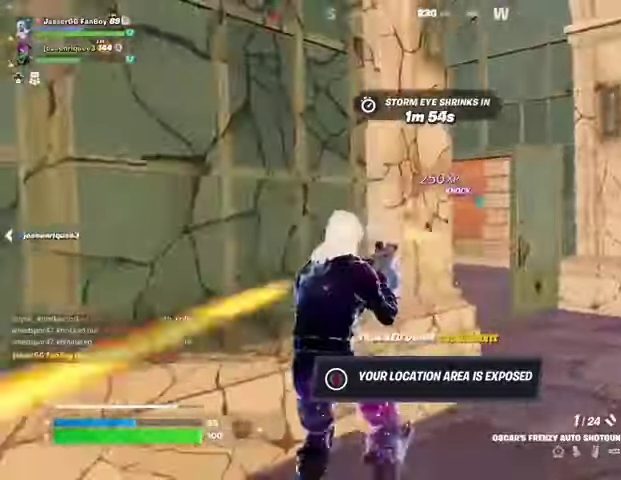
{"dt_ms": 500, "buttons": [], "left_stick": "up-right", "right_stick": "center", "events": [[33, "left_stick", "down"], [167, "left_stick", "up-right"], [167, "right_stick", "right"], [233, "L3", "down"], [300, "L3", "up"], [367, "right_stick", "center"]]}
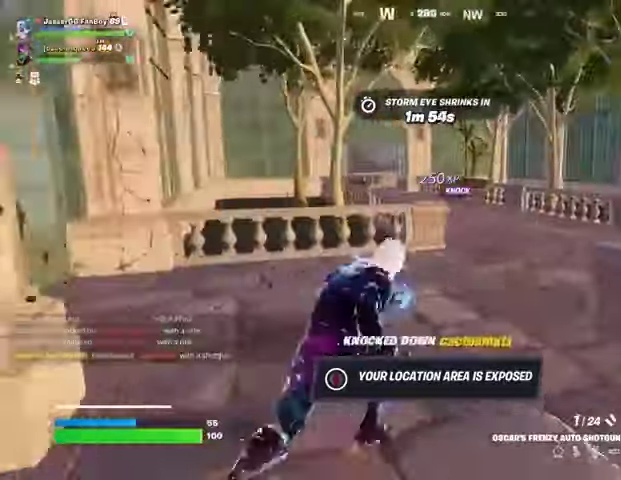
{"dt_ms": 500, "buttons": [], "left_stick": "up", "right_stick": "left", "events": [[67, "left_stick", "up"], [167, "R1", "down"], [233, "R1", "up"], [300, "right_stick", "right"], [400, "right_stick", "center"], [467, "right_stick", "left"]]}
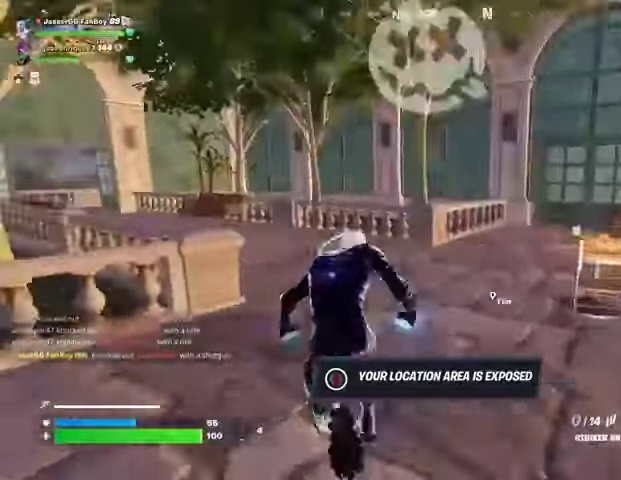
{"dt_ms": 500, "buttons": [], "left_stick": "down", "right_stick": "center", "events": [[33, "left_stick", "up-right"], [67, "R1", "down"], [133, "R1", "up"], [133, "left_stick", "down-right"], [200, "R1", "down"], [267, "left_stick", "left"], [300, "R1", "up"], [300, "right_stick", "center"], [500, "left_stick", "down"]]}
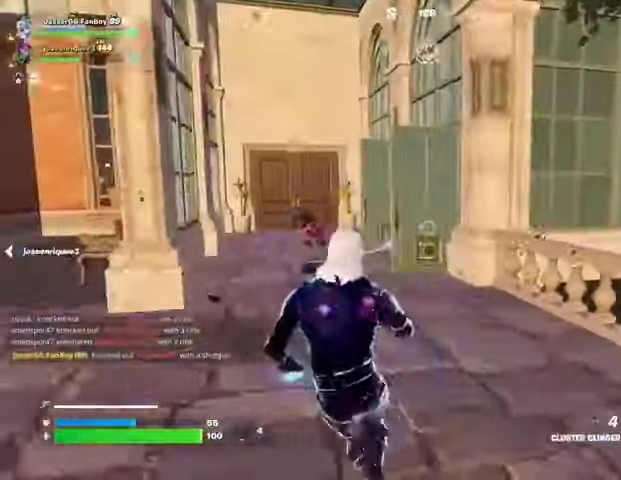
{"dt_ms": 500, "buttons": [], "left_stick": "down-right", "right_stick": "center", "events": [[67, "left_stick", "down-right"], [133, "R2", "down"], [167, "left_stick", "left"], [300, "left_stick", "down"], [333, "R1", "down"], [433, "R1", "up"], [433, "R2", "up"], [500, "left_stick", "down-right"]]}
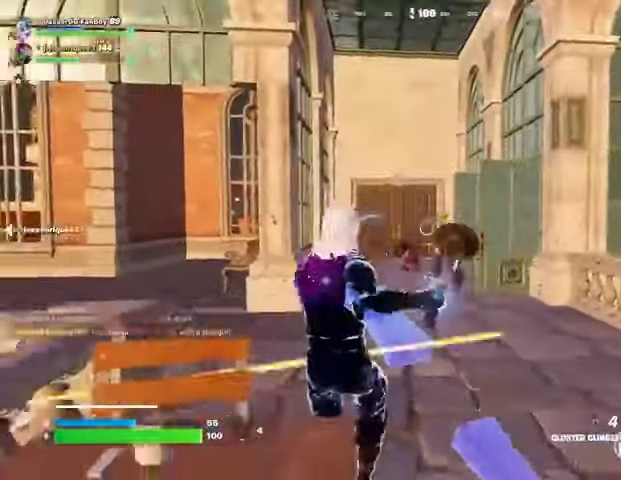
{"dt_ms": 500, "buttons": [], "left_stick": "down", "right_stick": "center", "events": [[367, "left_stick", "down"], [467, "CROSS", "down"], [500, "CROSS", "up"]]}
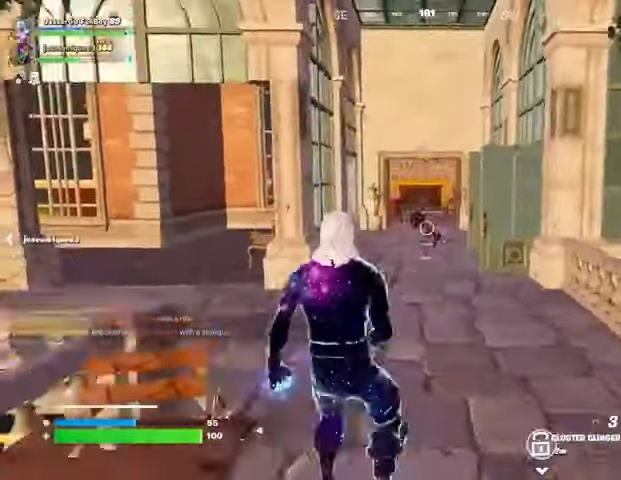
{"dt_ms": 500, "buttons": [], "left_stick": "down", "right_stick": "center", "events": [[33, "left_stick", "down-left"], [267, "left_stick", "down"]]}
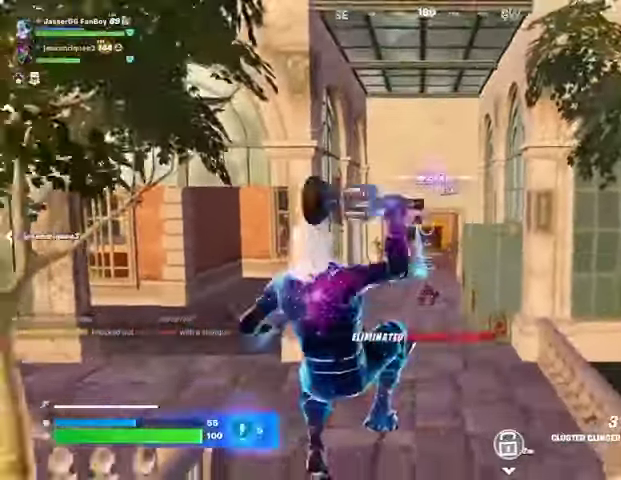
{"dt_ms": 500, "buttons": [], "left_stick": "down-left", "right_stick": "center", "events": [[300, "right_stick", "right"], [400, "right_stick", "center"], [500, "left_stick", "down-left"]]}
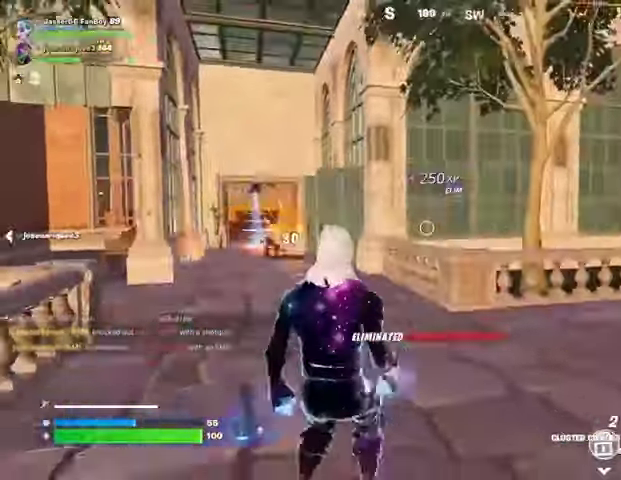
{"dt_ms": 500, "buttons": [], "left_stick": "down-right", "right_stick": "center", "events": [[100, "CROSS", "down"], [167, "CROSS", "up"], [267, "left_stick", "down-right"], [300, "R2", "down"], [367, "R2", "up"]]}